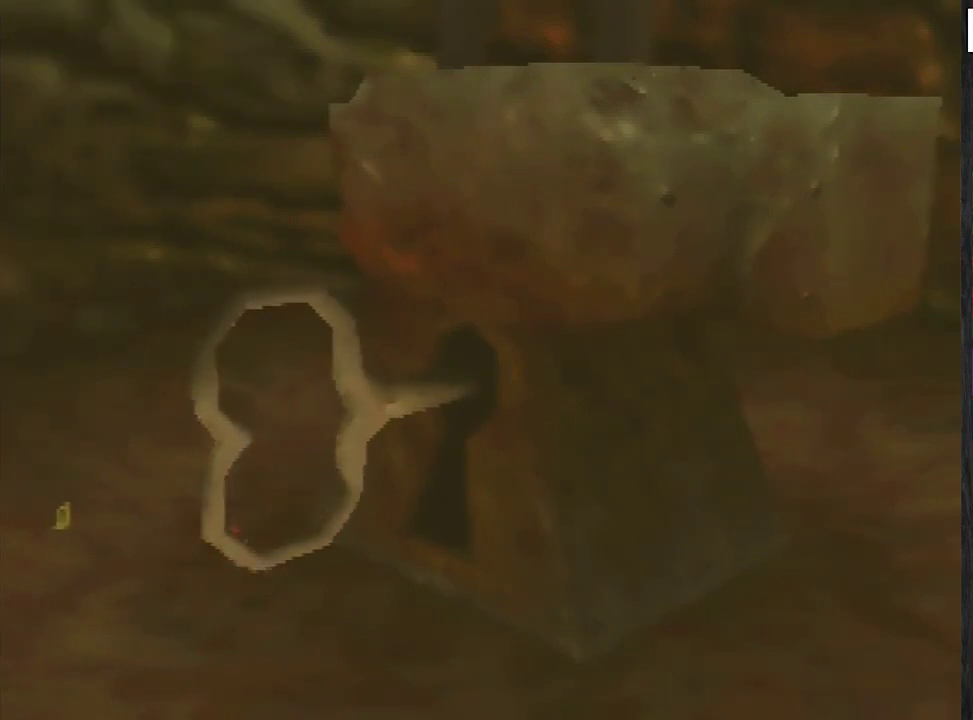
Gameplay with a controller (Nintendo layout); each line is a JSON object with the inputs held at the frame after it. "events" lists button and stick changes between this image and that frame as [ms after this image, input, new state], when the widget could be followed in between. Not read: L3 R1 R3.
{"buttons": [], "left_stick": "center", "events": []}
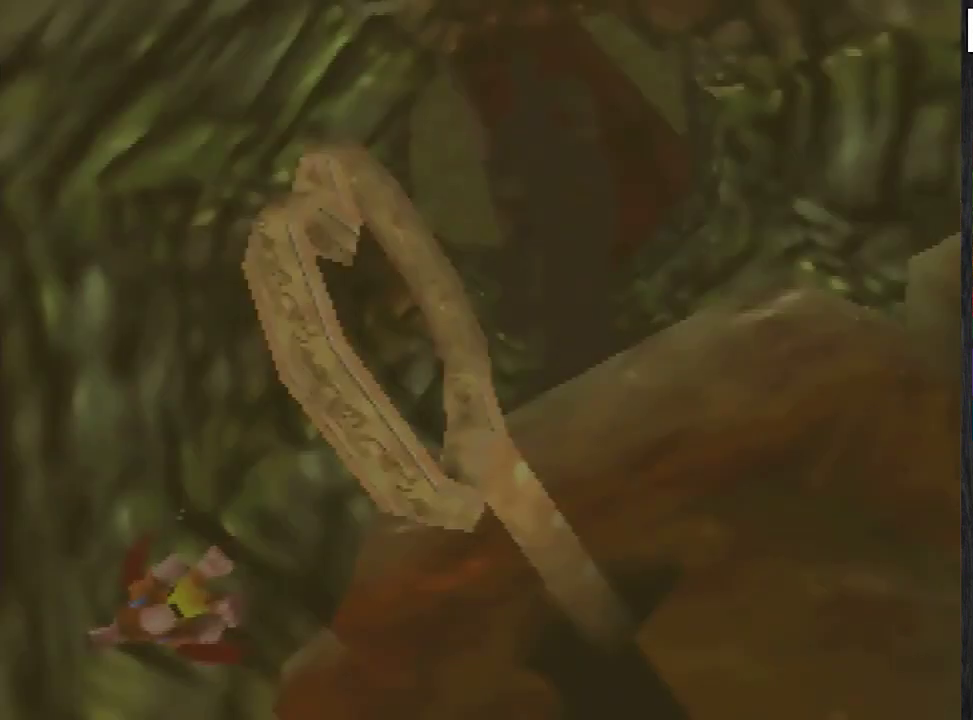
{"buttons": ["A", "B"], "left_stick": "center", "events": [[166, "A", "down"], [166, "B", "down"], [267, "A", "up"], [267, "B", "up"], [433, "A", "down"], [433, "B", "down"]]}
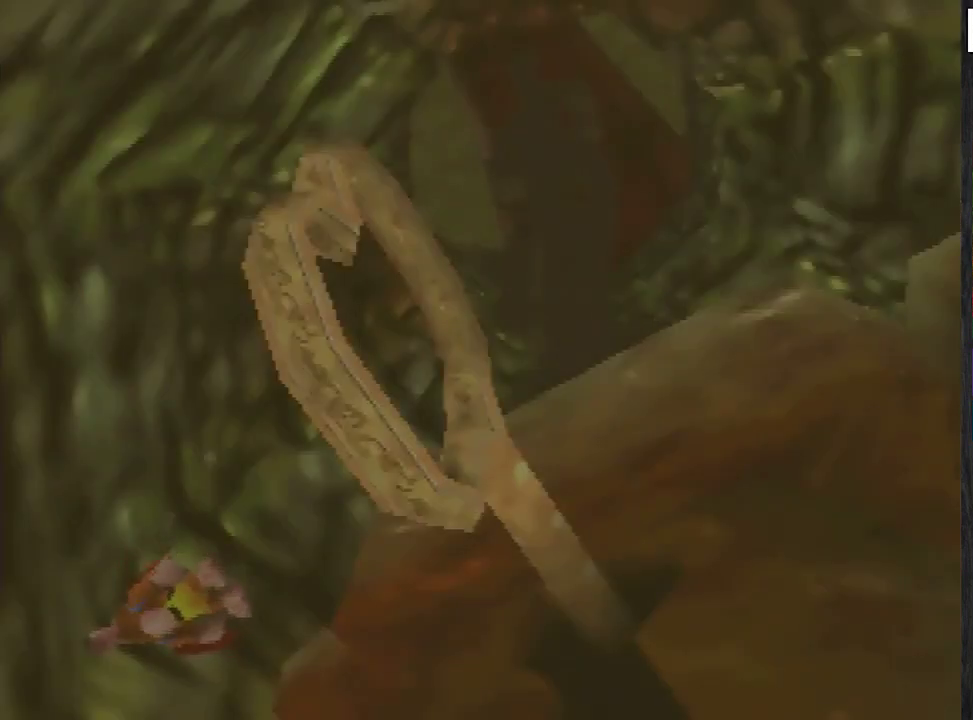
{"buttons": ["A", "B"], "left_stick": "center", "events": [[67, "A", "up"], [67, "B", "up"], [234, "A", "down"], [234, "B", "down"], [367, "A", "up"], [367, "B", "up"], [467, "A", "down"], [467, "B", "down"]]}
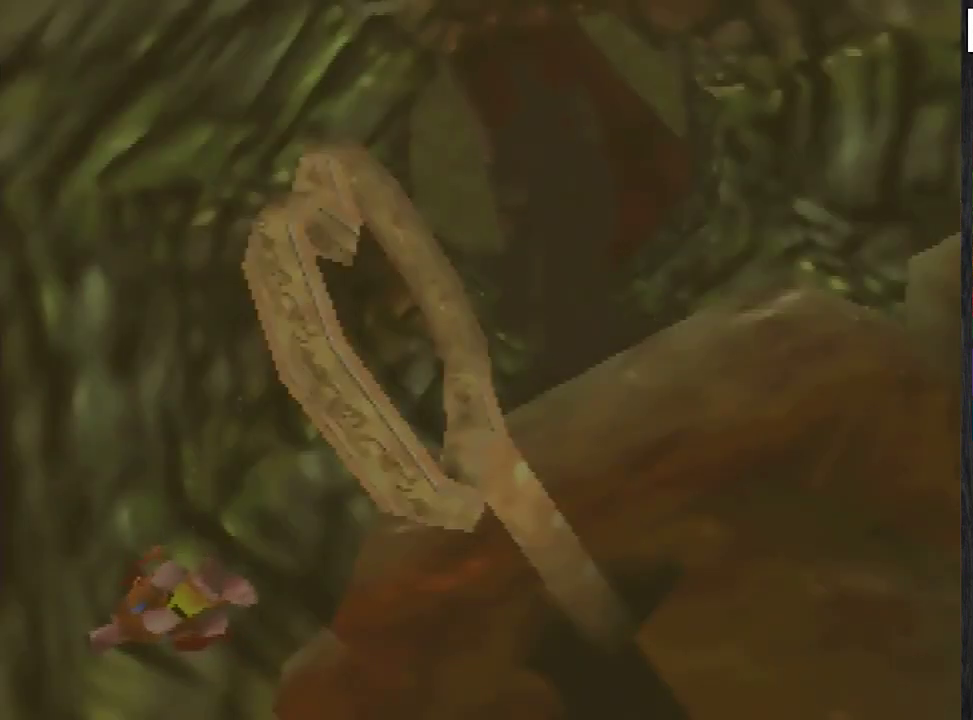
{"buttons": ["A", "B"], "left_stick": "center", "events": [[100, "A", "up"], [100, "B", "up"], [233, "A", "down"], [266, "B", "down"], [333, "A", "up"], [333, "B", "up"], [500, "A", "down"], [500, "B", "down"]]}
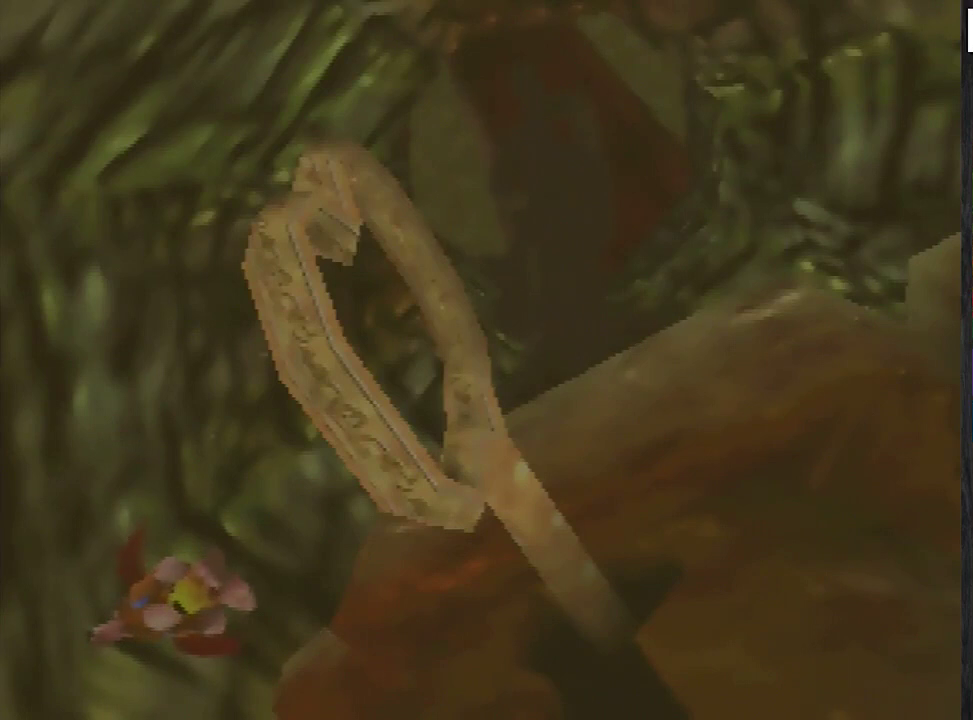
{"buttons": [], "left_stick": "center", "events": [[134, "A", "up"], [134, "B", "up"], [334, "A", "down"], [334, "B", "down"], [434, "A", "up"], [434, "B", "up"]]}
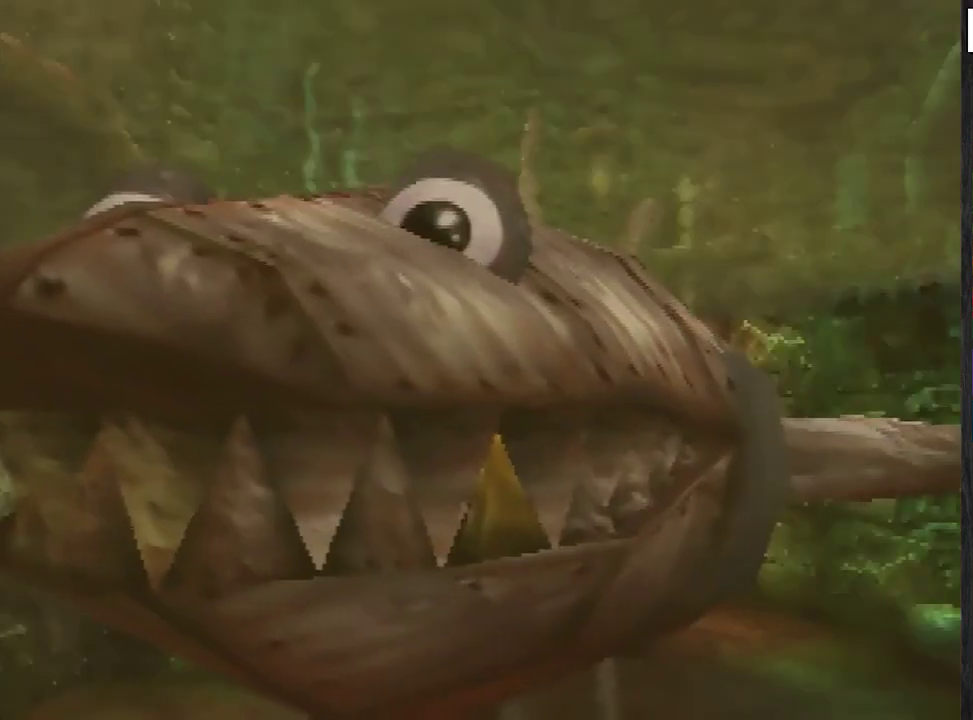
{"buttons": [], "left_stick": "center", "events": []}
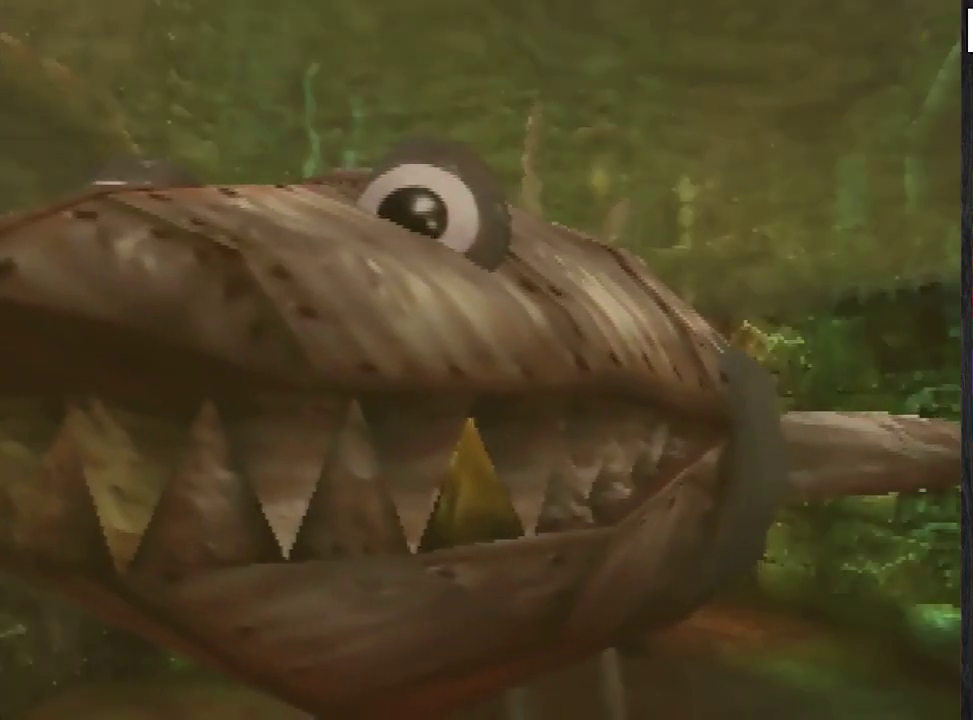
{"buttons": [], "left_stick": "center", "events": [[67, "A", "down"], [267, "B", "down"], [367, "A", "up"], [467, "B", "up"]]}
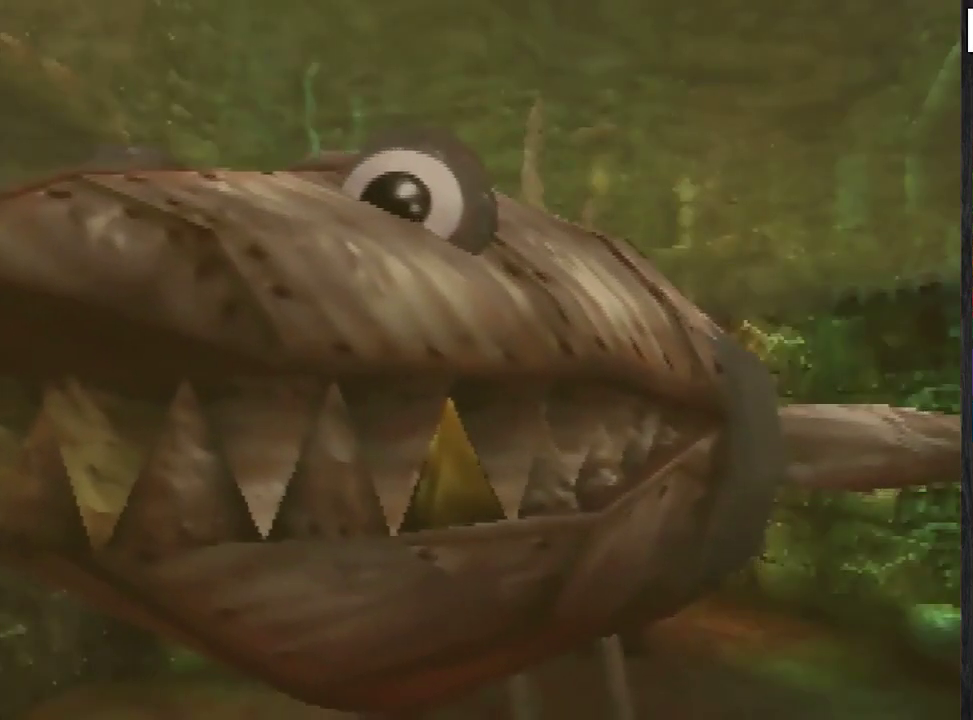
{"buttons": ["A", "B"], "left_stick": "center", "events": [[33, "B", "down"], [66, "A", "down"], [133, "A", "up"], [200, "A", "down"], [266, "A", "up"], [266, "B", "up"], [333, "A", "down"], [333, "B", "down"], [400, "B", "up"], [433, "A", "up"], [500, "A", "down"], [500, "B", "down"]]}
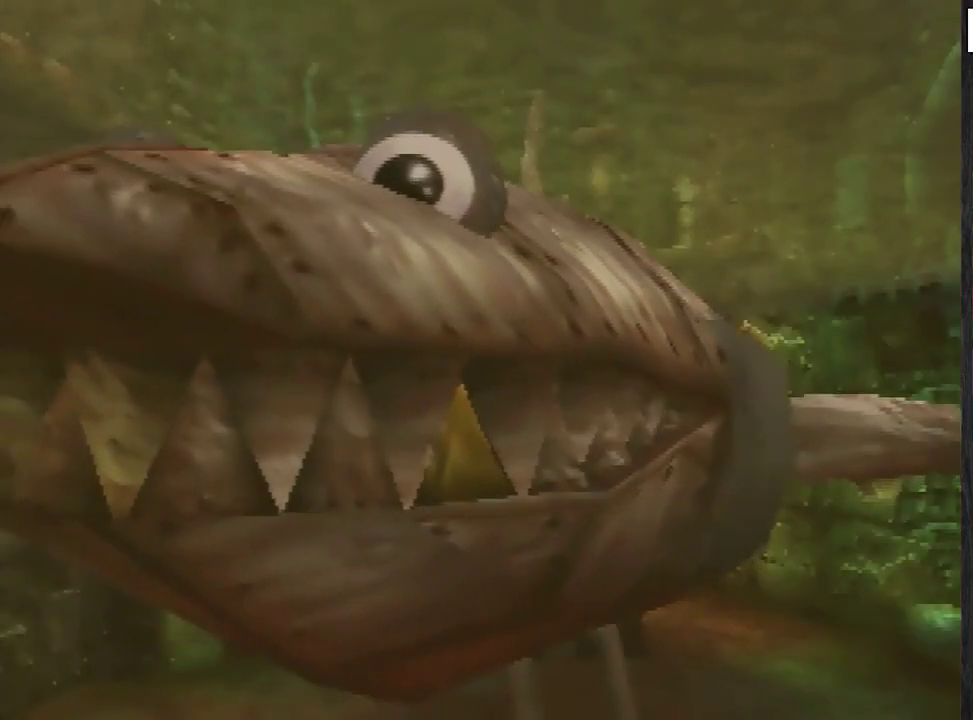
{"buttons": [], "left_stick": "center", "events": [[67, "B", "up"], [100, "A", "up"], [167, "A", "down"], [167, "B", "down"], [367, "A", "up"], [501, "B", "up"]]}
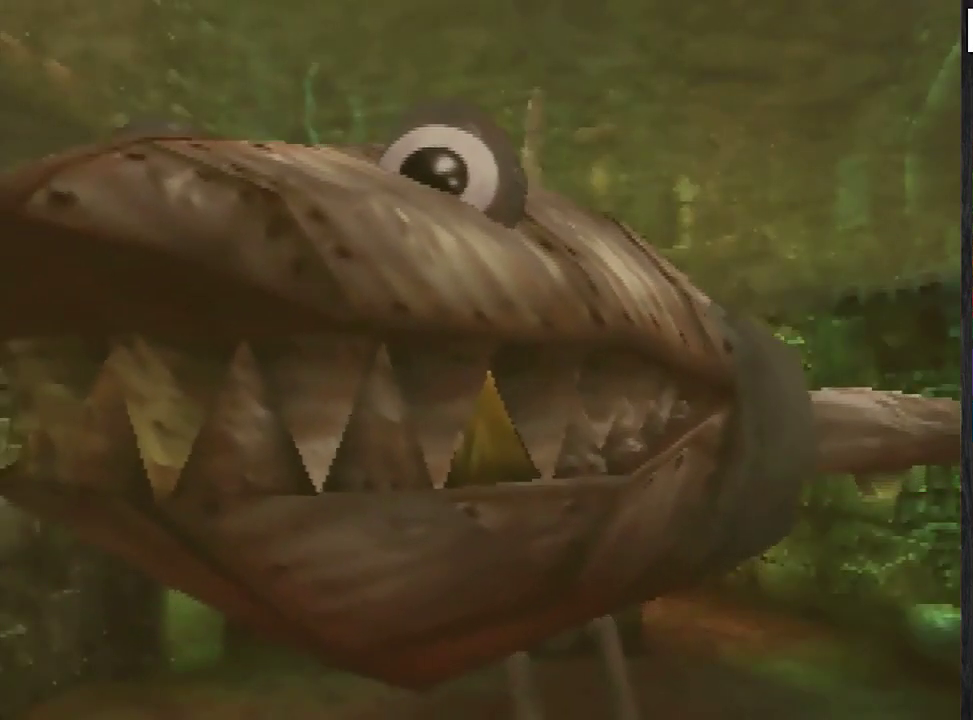
{"buttons": [], "left_stick": "center", "events": [[66, "A", "down"], [66, "B", "down"], [133, "B", "up"], [300, "A", "up"]]}
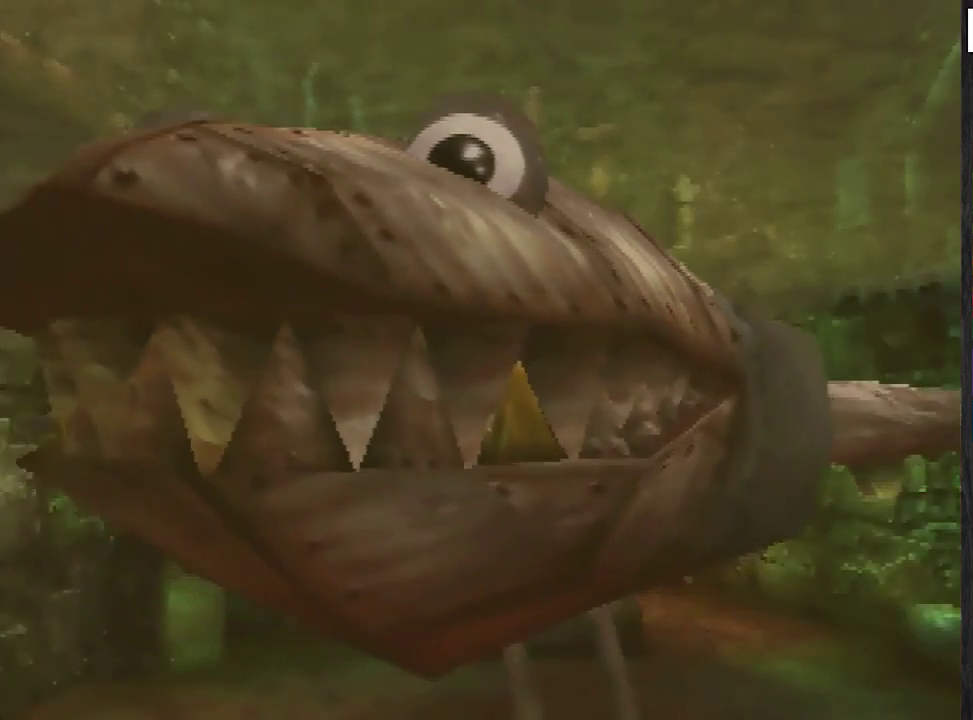
{"buttons": [], "left_stick": "center", "events": []}
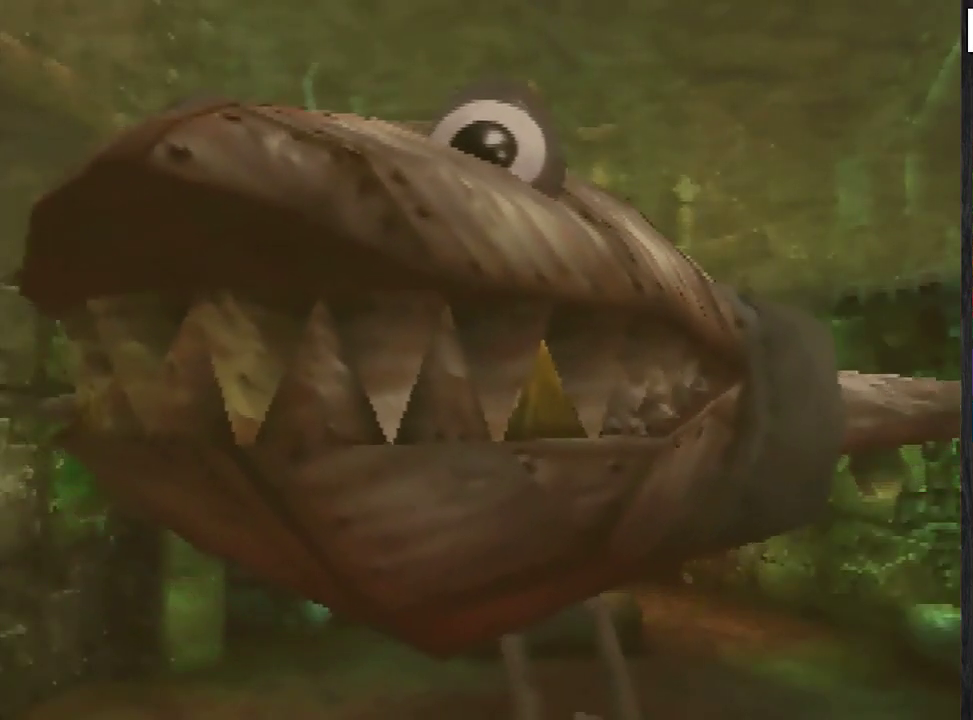
{"buttons": [], "left_stick": "center", "events": []}
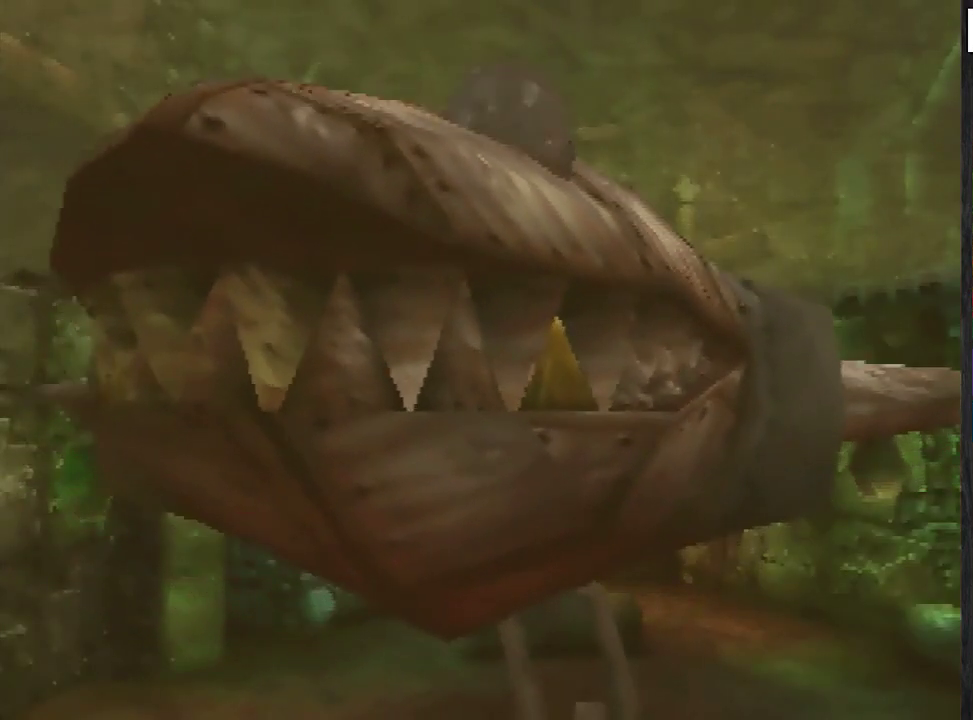
{"buttons": [], "left_stick": "center", "events": []}
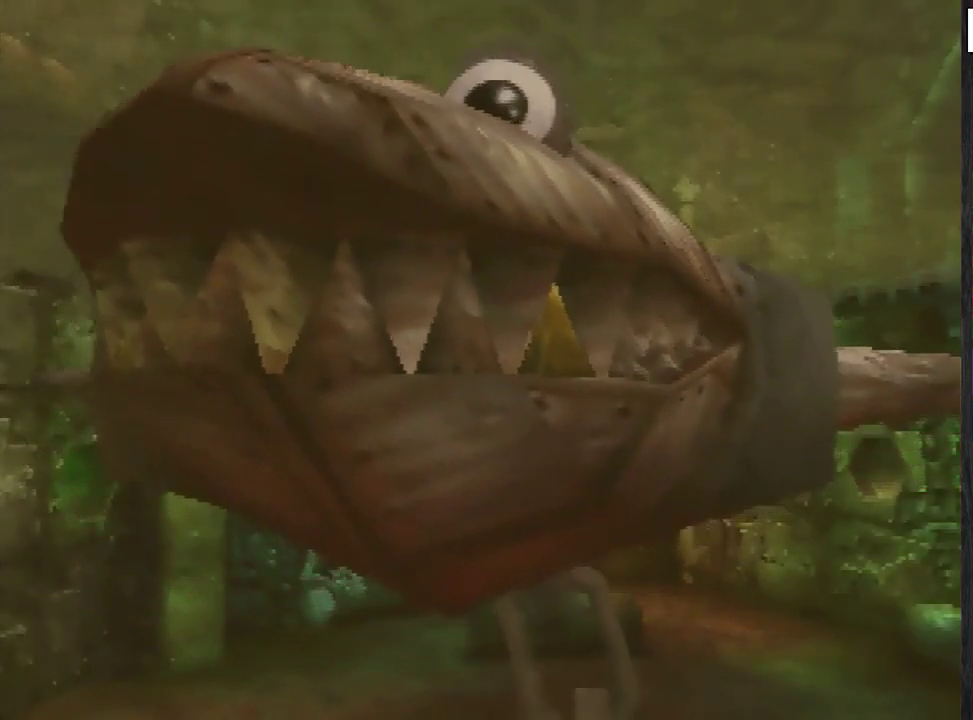
{"buttons": [], "left_stick": "center", "events": []}
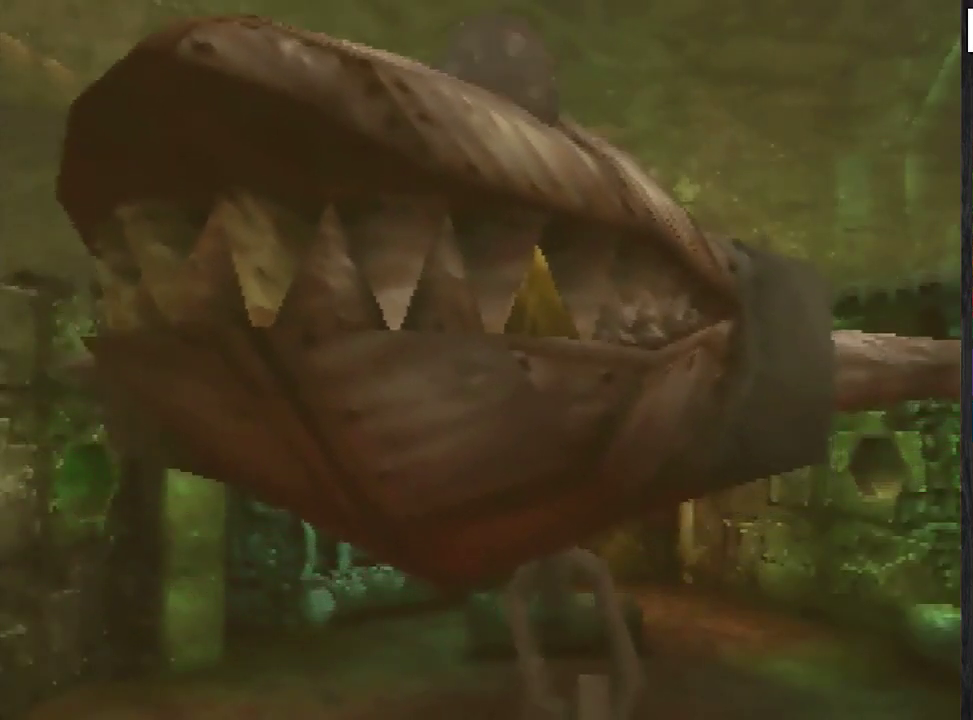
{"buttons": [], "left_stick": "center", "events": []}
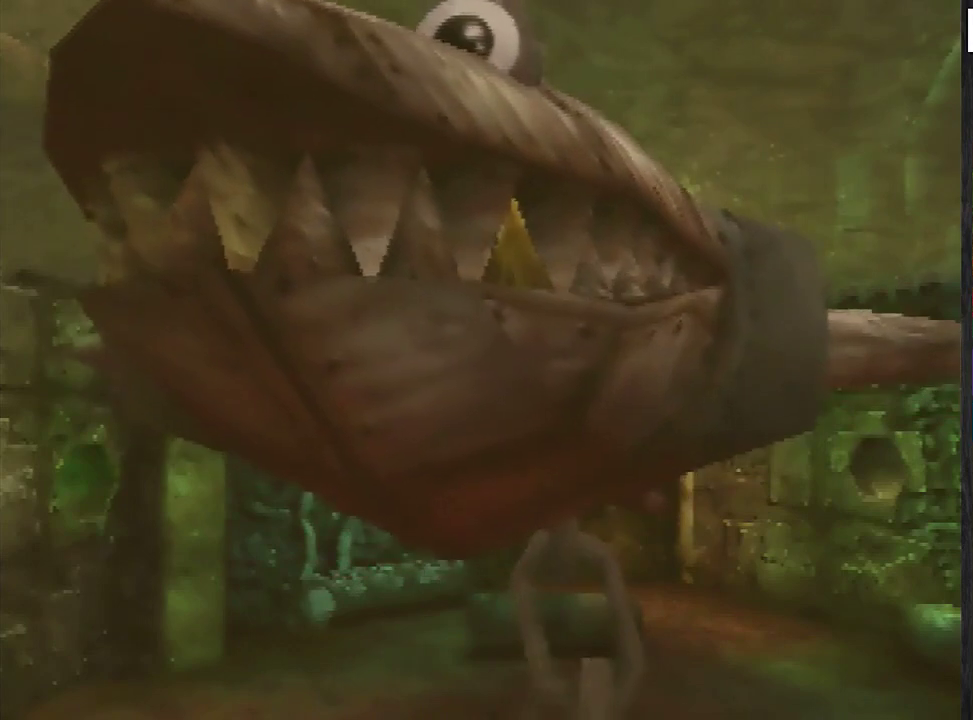
{"buttons": ["B"], "left_stick": "center", "events": [[467, "B", "down"]]}
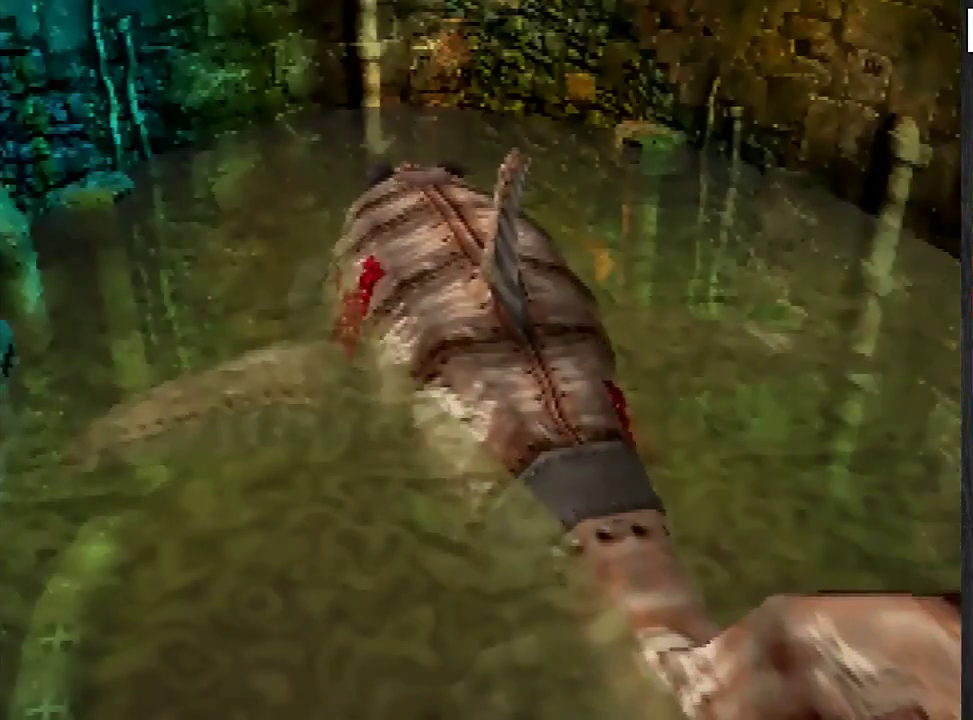
{"buttons": [], "left_stick": "center", "events": [[33, "B", "up"], [134, "B", "down"], [200, "B", "up"], [367, "B", "down"], [501, "B", "up"]]}
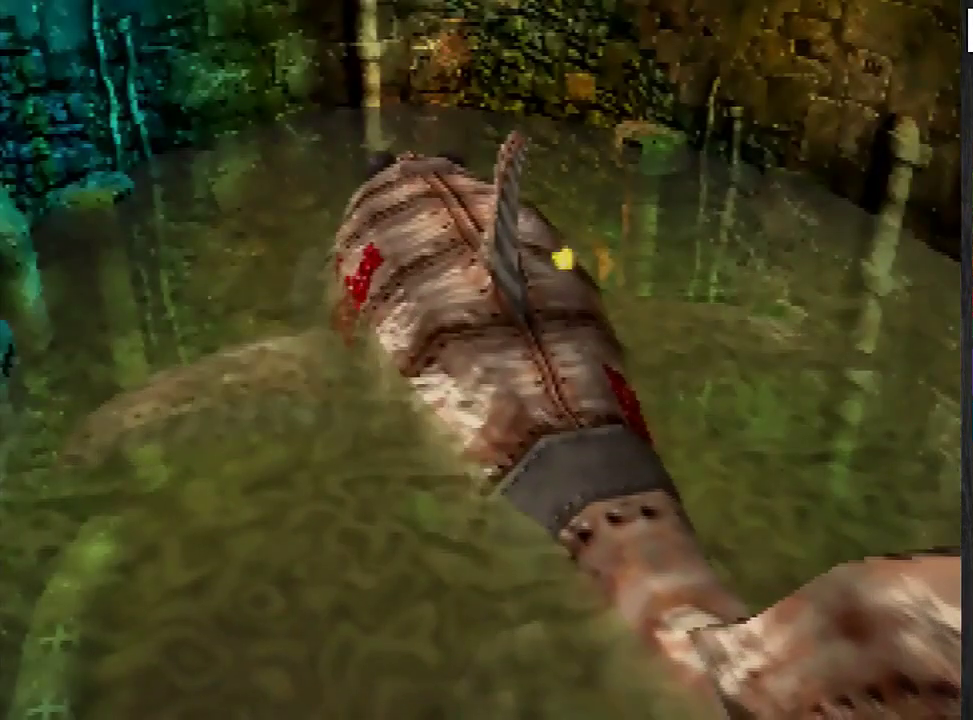
{"buttons": ["B"], "left_stick": "center", "events": [[33, "B", "down"], [267, "B", "up"], [300, "B", "down"], [400, "B", "up"], [467, "B", "down"]]}
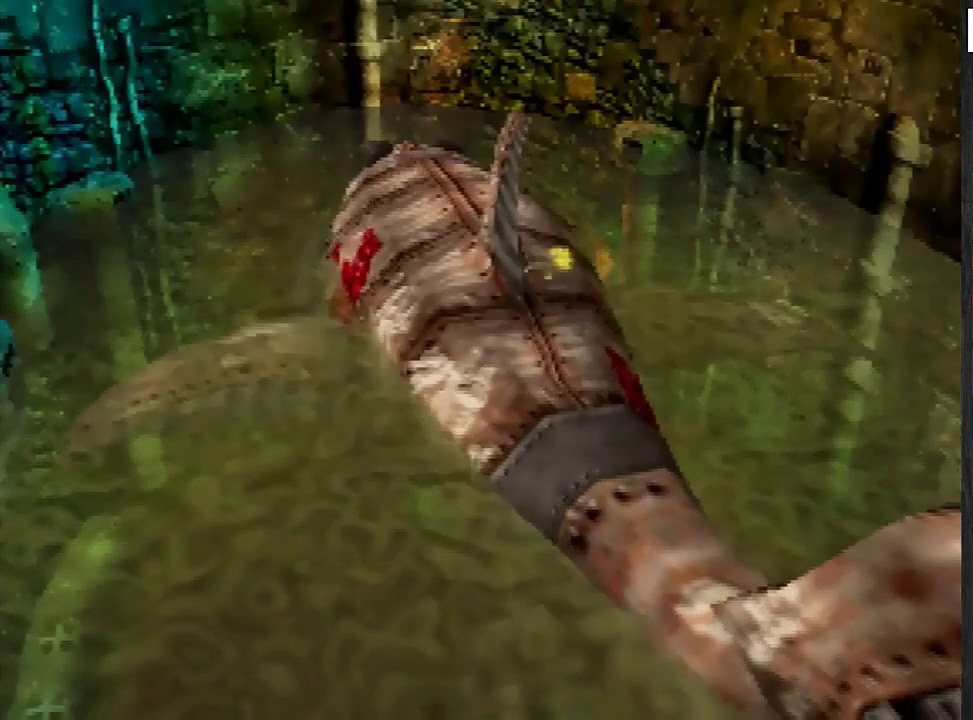
{"buttons": [], "left_stick": "center", "events": [[67, "B", "up"], [300, "B", "down"], [367, "B", "up"]]}
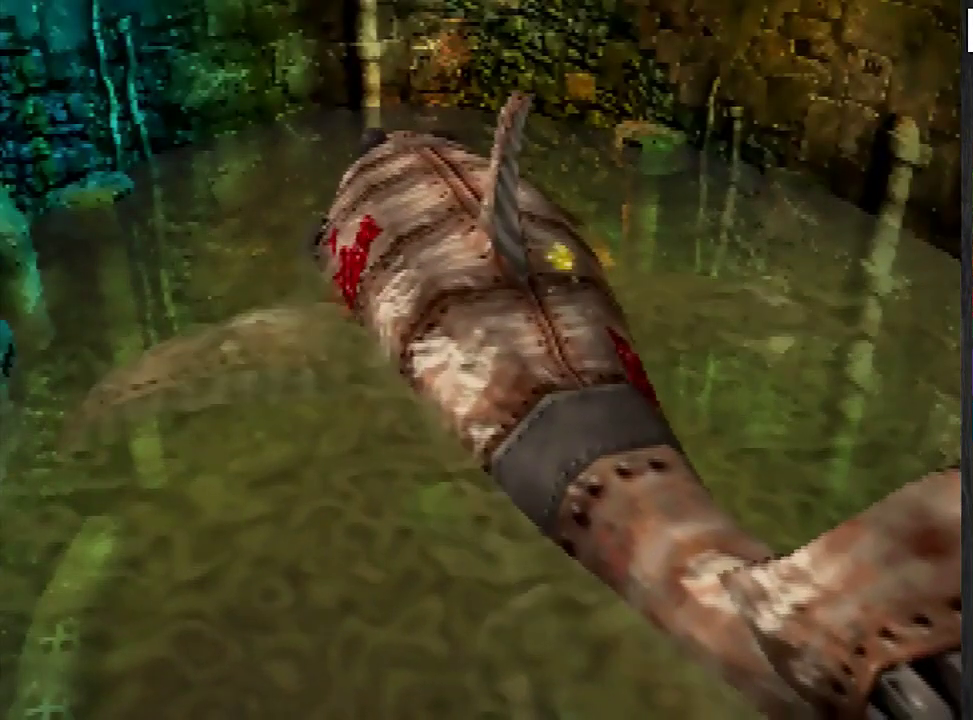
{"buttons": ["B"], "left_stick": "center", "events": [[133, "B", "down"]]}
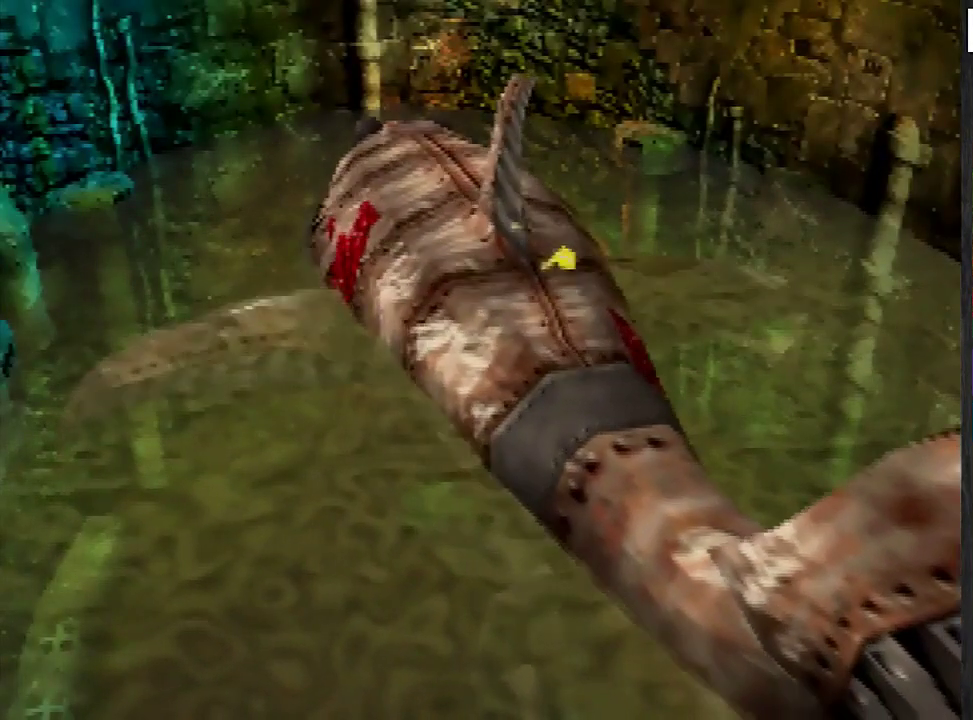
{"buttons": [], "left_stick": "center", "events": [[33, "B", "up"]]}
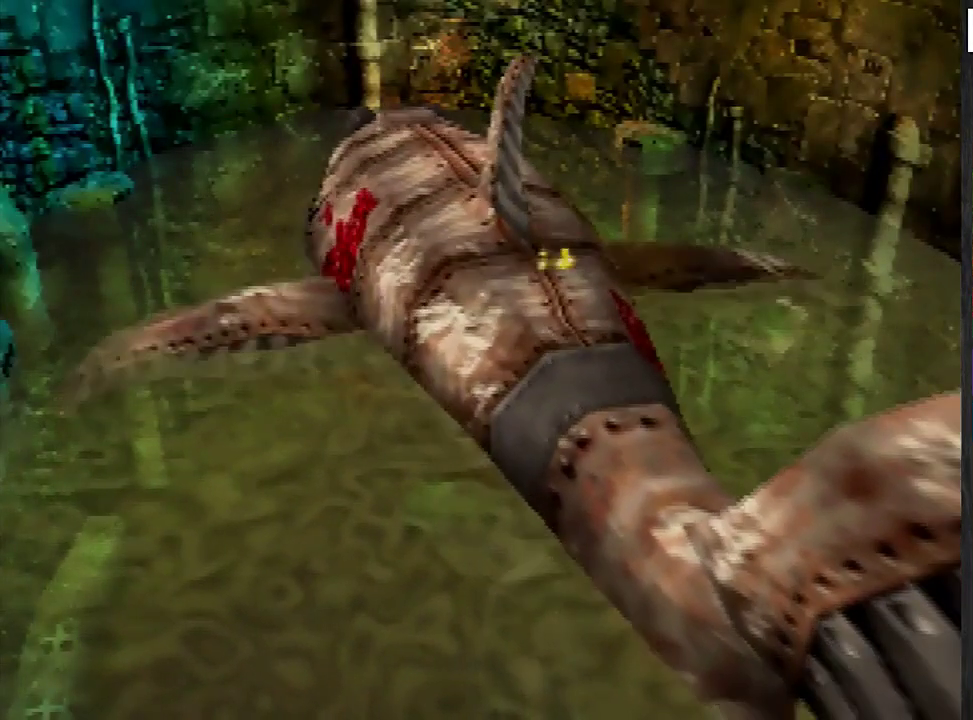
{"buttons": ["B"], "left_stick": "center", "events": [[166, "B", "down"]]}
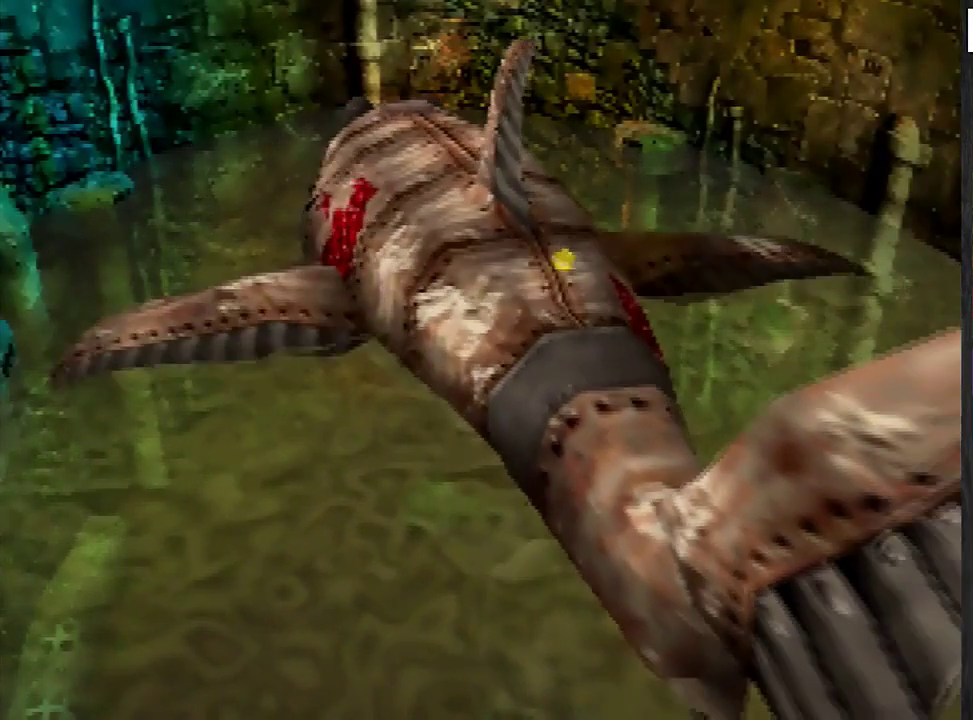
{"buttons": ["B"], "left_stick": "center", "events": []}
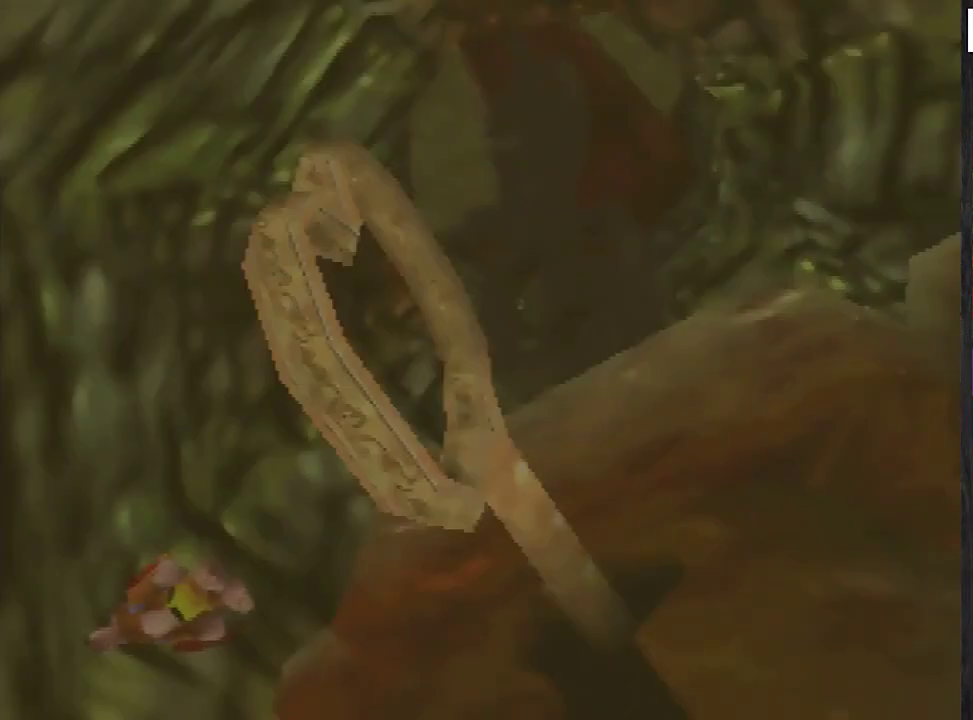
{"buttons": ["B"], "left_stick": "up", "events": [[66, "left_stick", "up"]]}
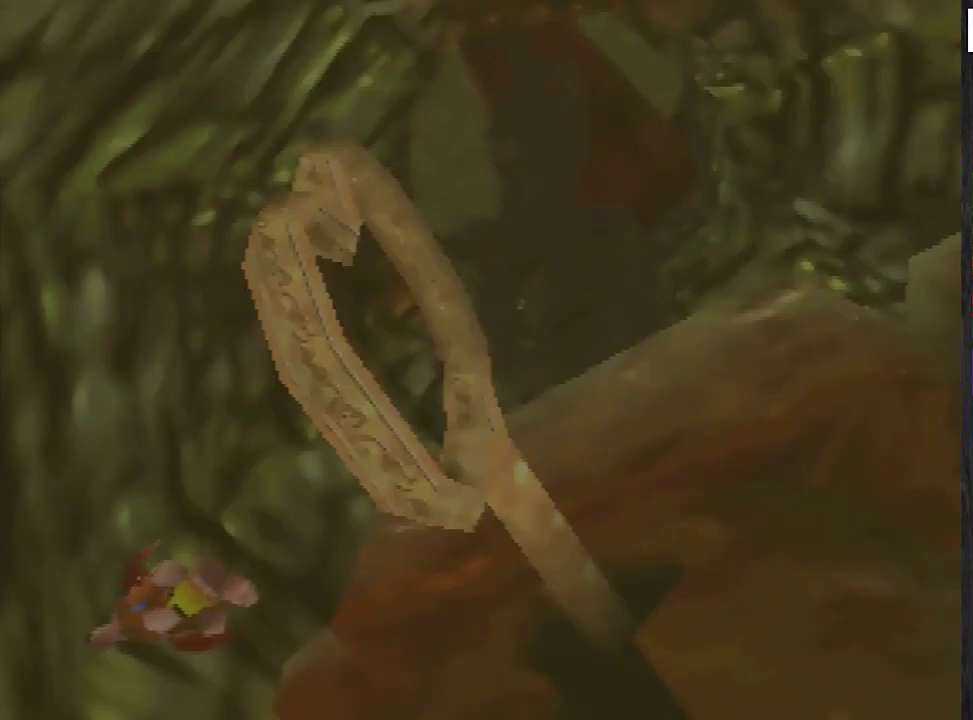
{"buttons": ["B"], "left_stick": "up", "events": [[134, "left_stick", "center"], [367, "left_stick", "up"]]}
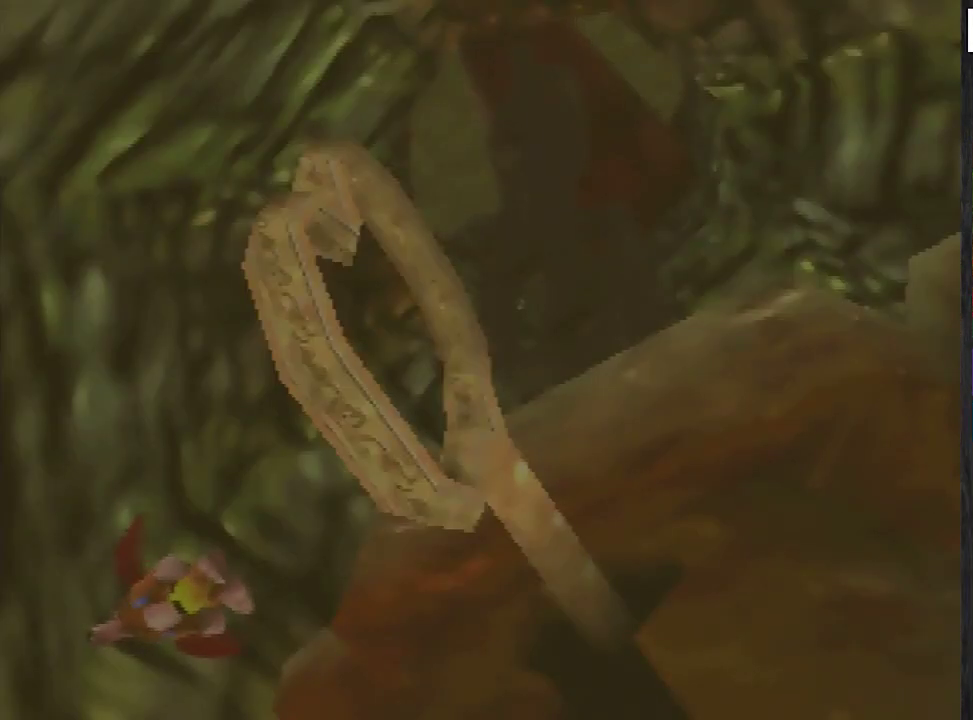
{"buttons": ["B"], "left_stick": "up", "events": []}
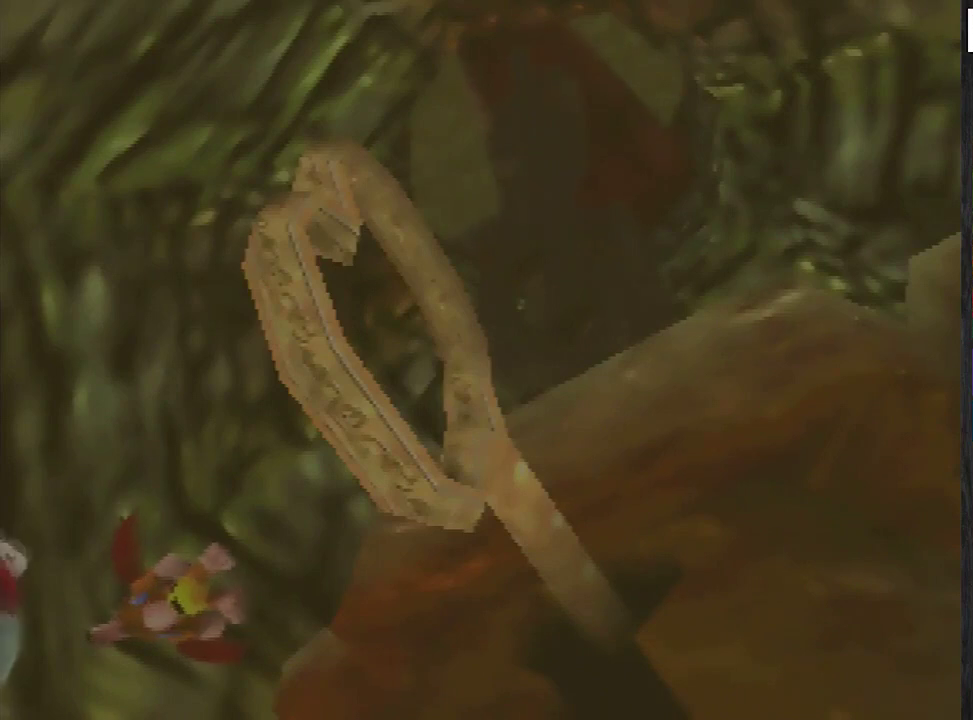
{"buttons": ["B"], "left_stick": "up", "events": []}